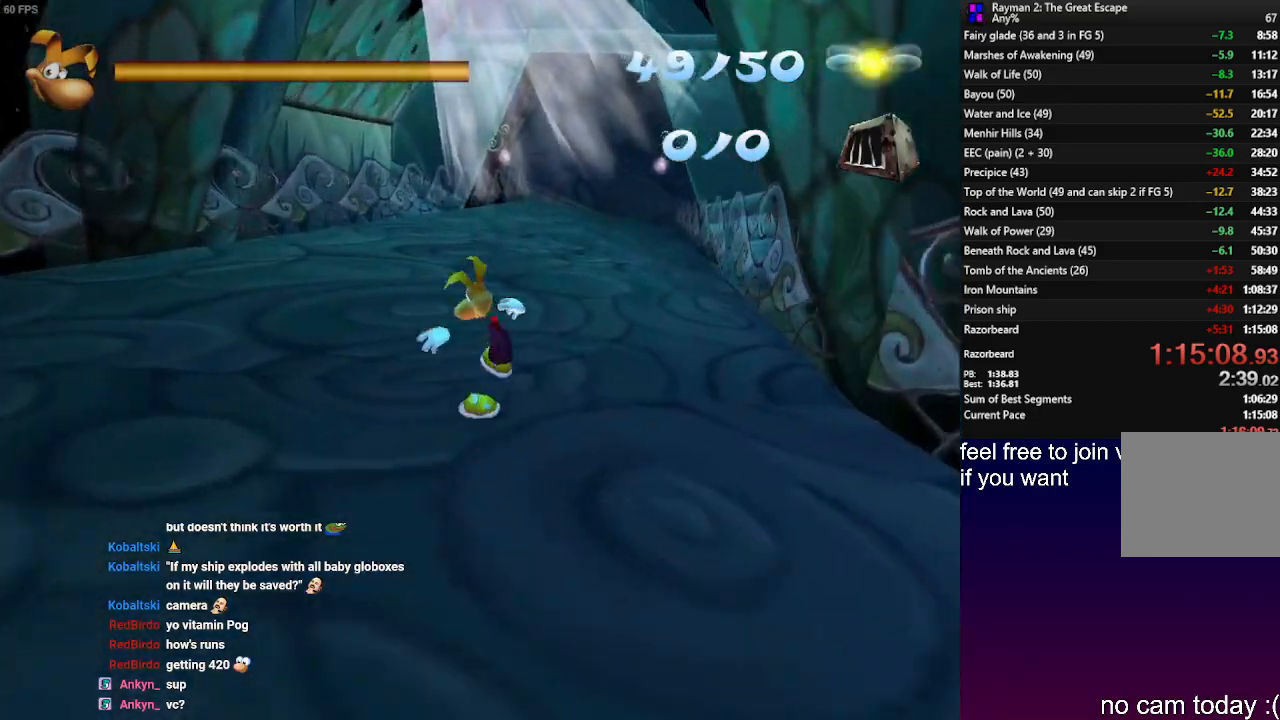
Gameplay with a controller (PlayStation layout); each line is a JSON object with the inputs held at the frame after it (dt_ms = milliseconds from this image to that frame). "events" lists button and stick changes between this image and that frame as [ms after this image, input, new state], when the widget could be followed in between. Not read: R3.
{"dt_ms": 500, "buttons": ["R2"], "left_stick": "up", "right_stick": "center", "events": [[167, "CROSS", "up"], [267, "left_stick", "up"]]}
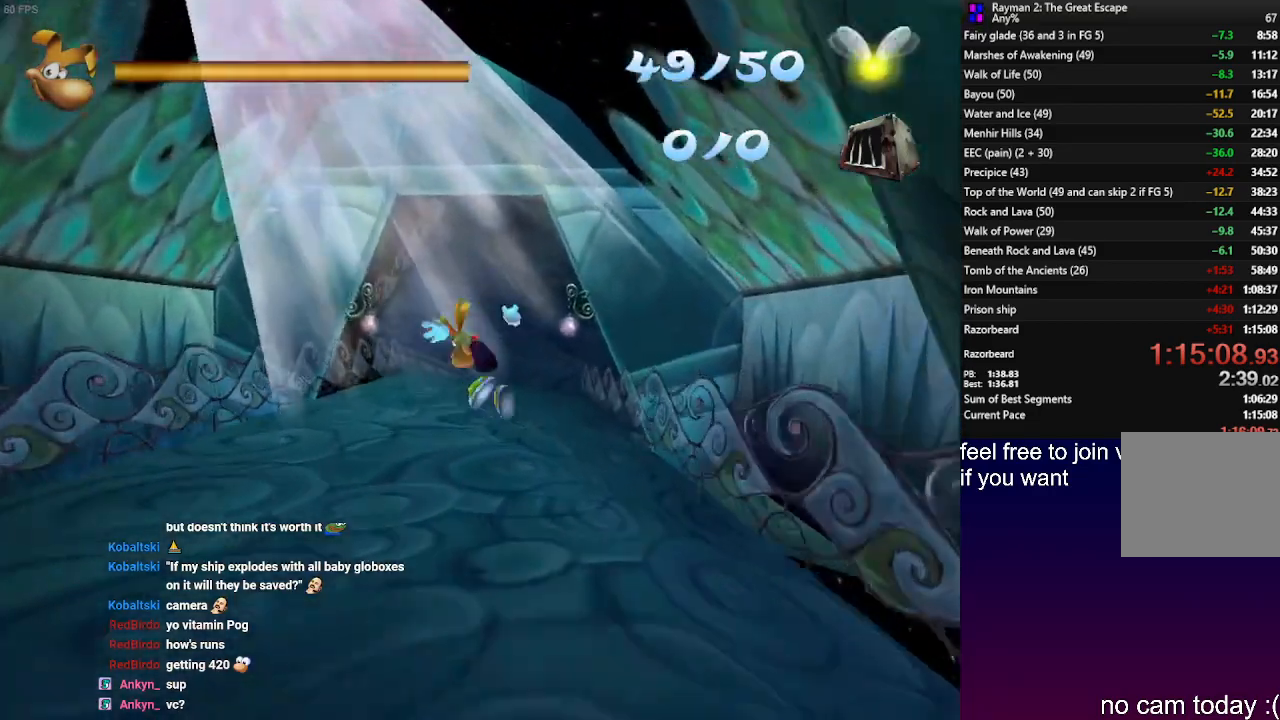
{"dt_ms": 500, "buttons": ["R2"], "left_stick": "up", "right_stick": "center", "events": []}
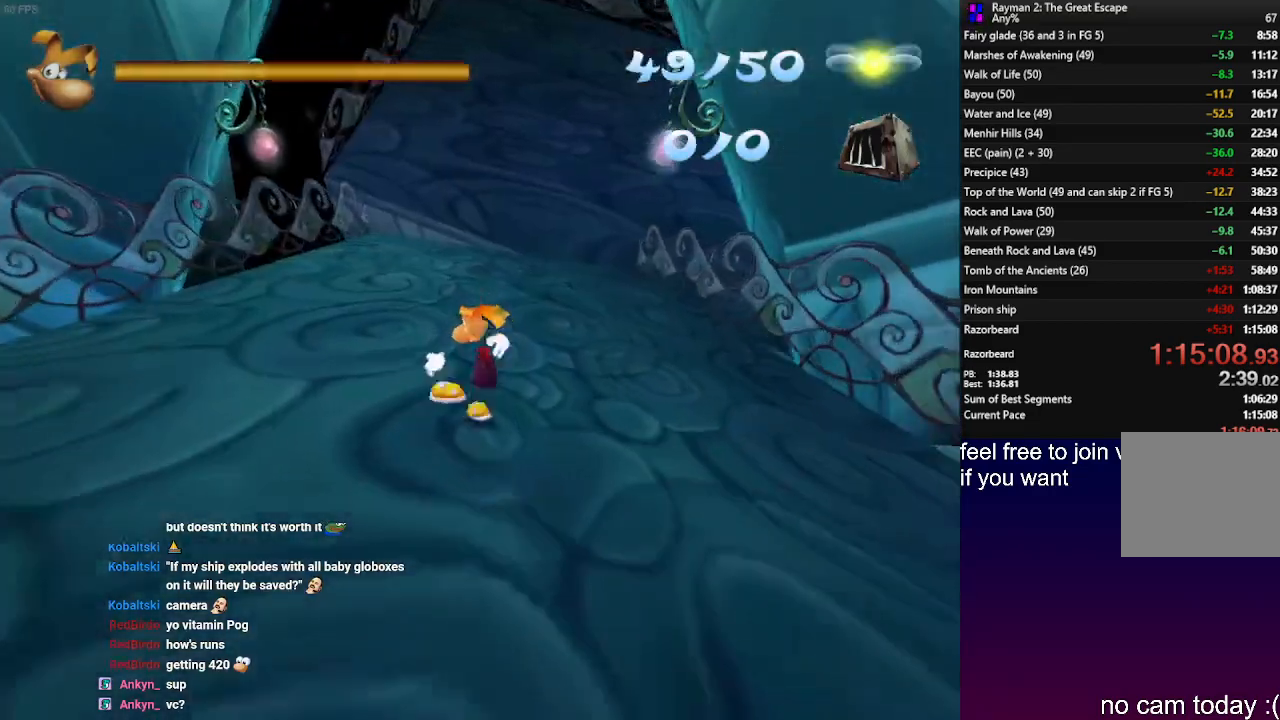
{"dt_ms": 500, "buttons": ["CROSS", "R2"], "left_stick": "up", "right_stick": "center", "events": [[150, "CROSS", "down"]]}
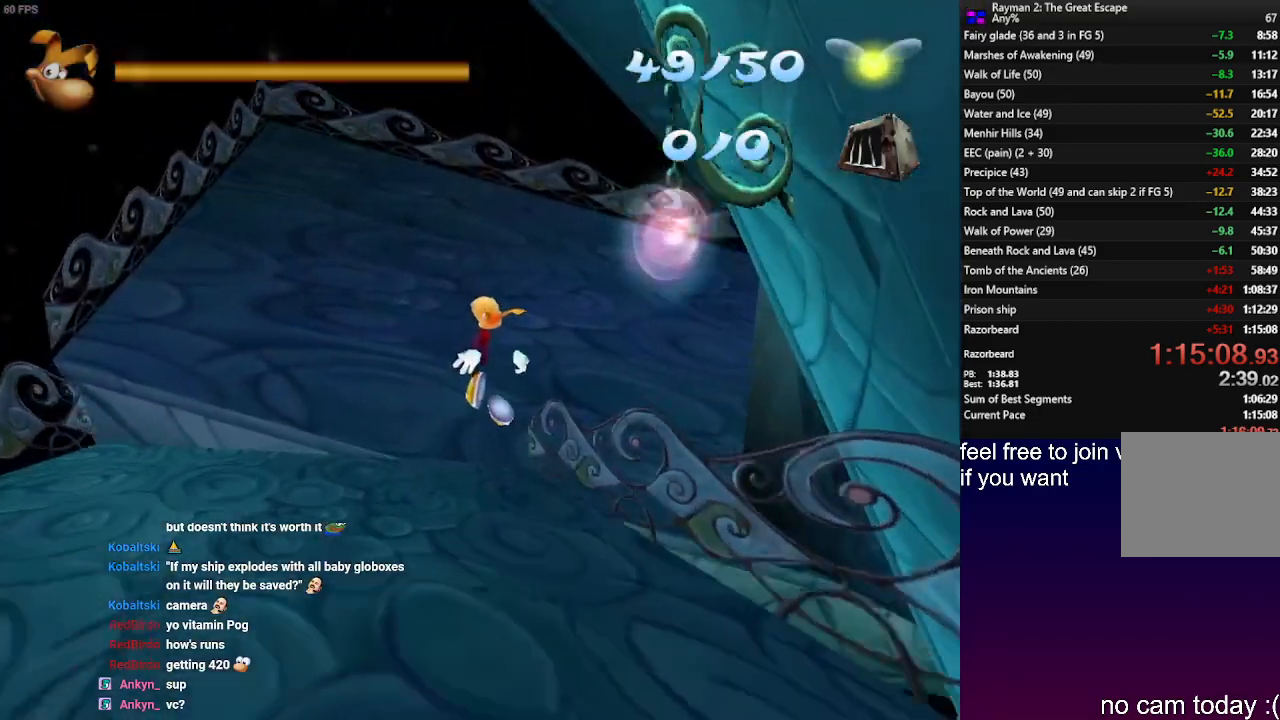
{"dt_ms": 500, "buttons": ["CROSS", "R2"], "left_stick": "up-right", "right_stick": "center", "events": [[350, "left_stick", "up-right"]]}
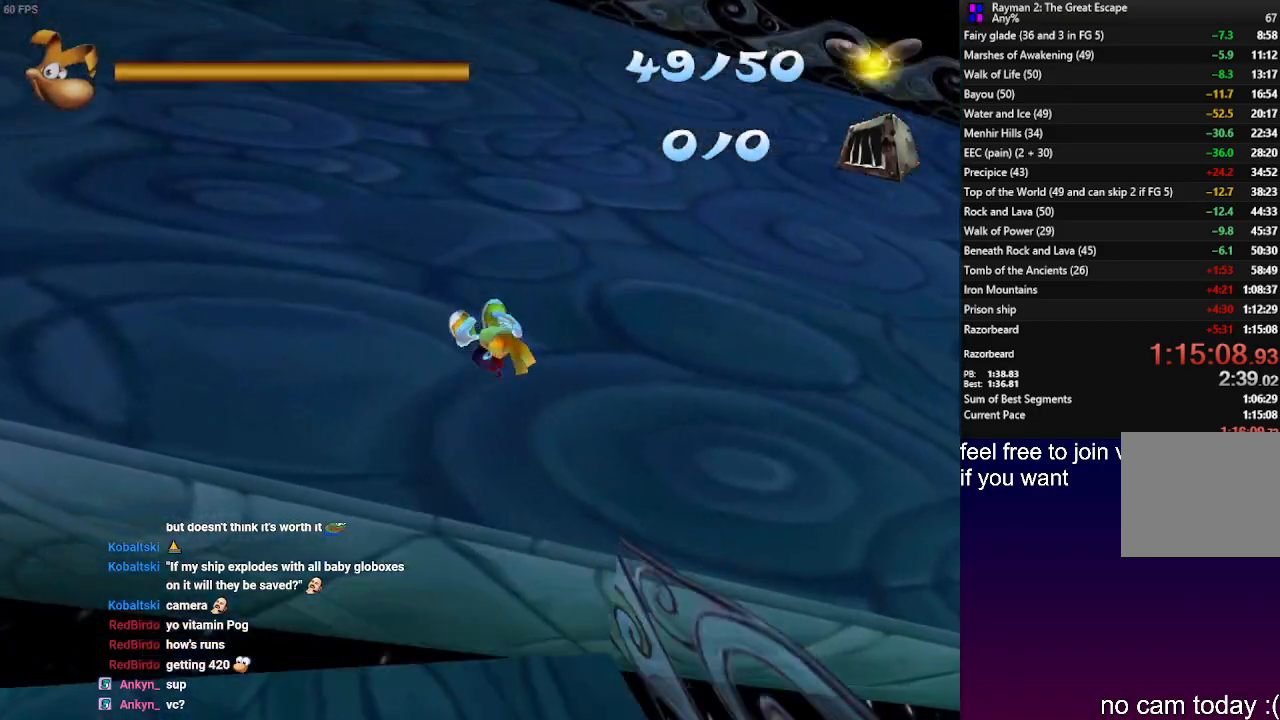
{"dt_ms": 500, "buttons": ["R2"], "left_stick": "right", "right_stick": "center", "events": [[17, "CROSS", "up"], [350, "left_stick", "right"]]}
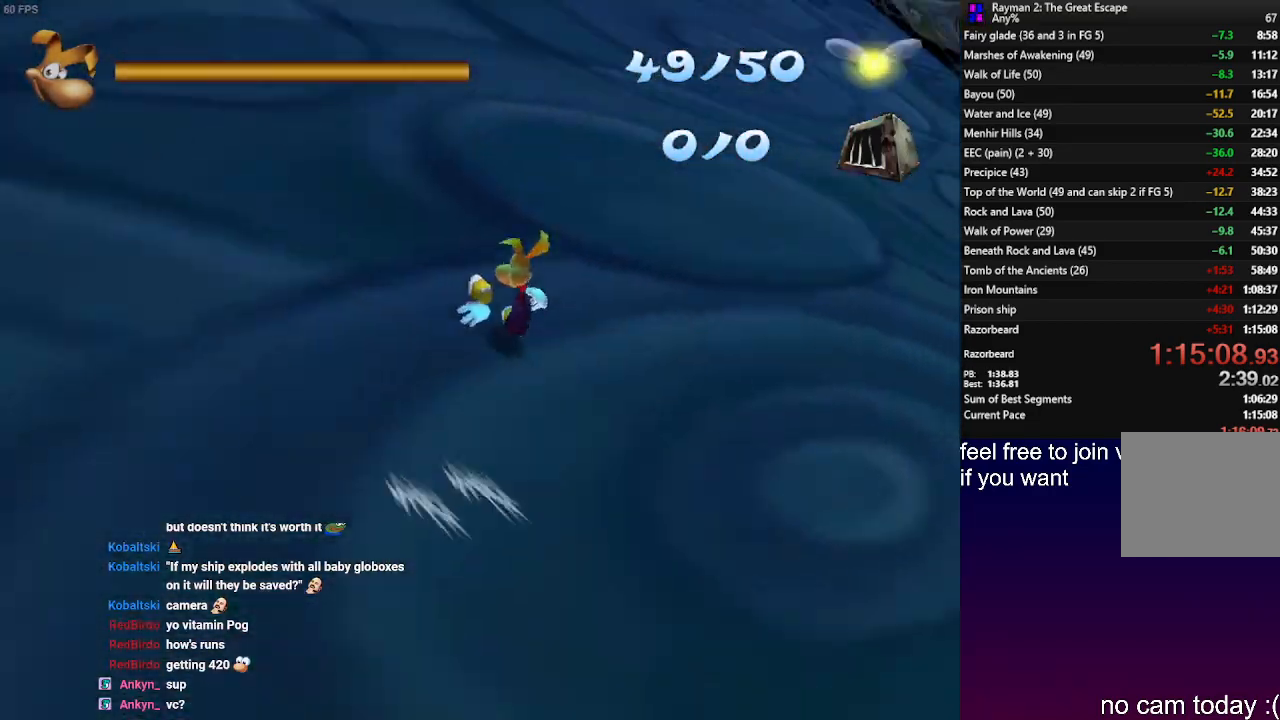
{"dt_ms": 500, "buttons": ["R2"], "left_stick": "right", "right_stick": "center", "events": []}
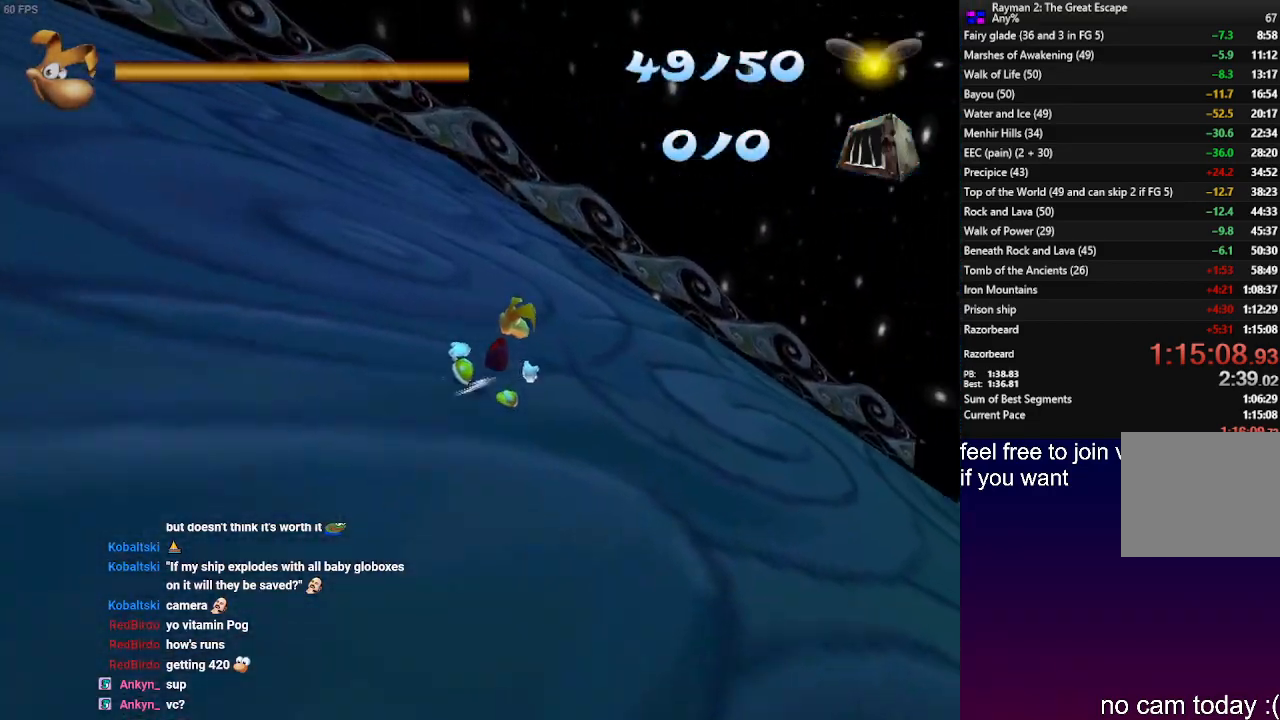
{"dt_ms": 500, "buttons": ["R2"], "left_stick": "right", "right_stick": "center", "events": []}
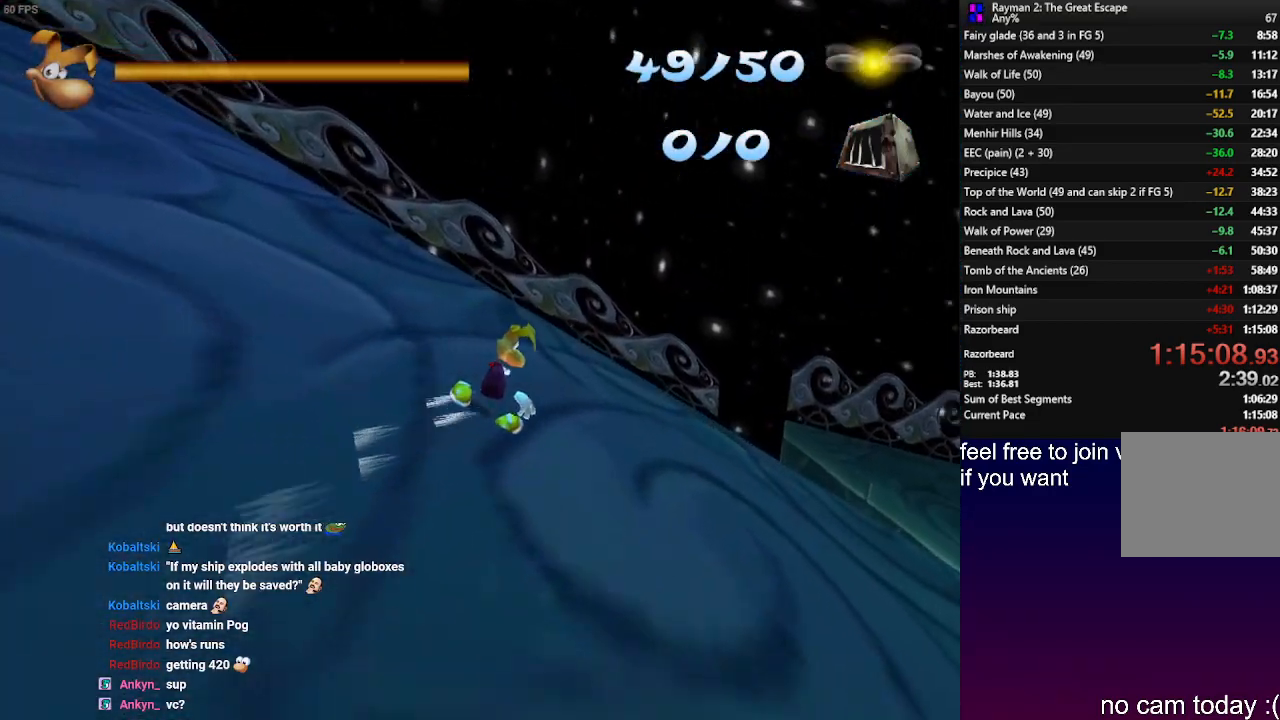
{"dt_ms": 500, "buttons": ["R2"], "left_stick": "right", "right_stick": "center", "events": []}
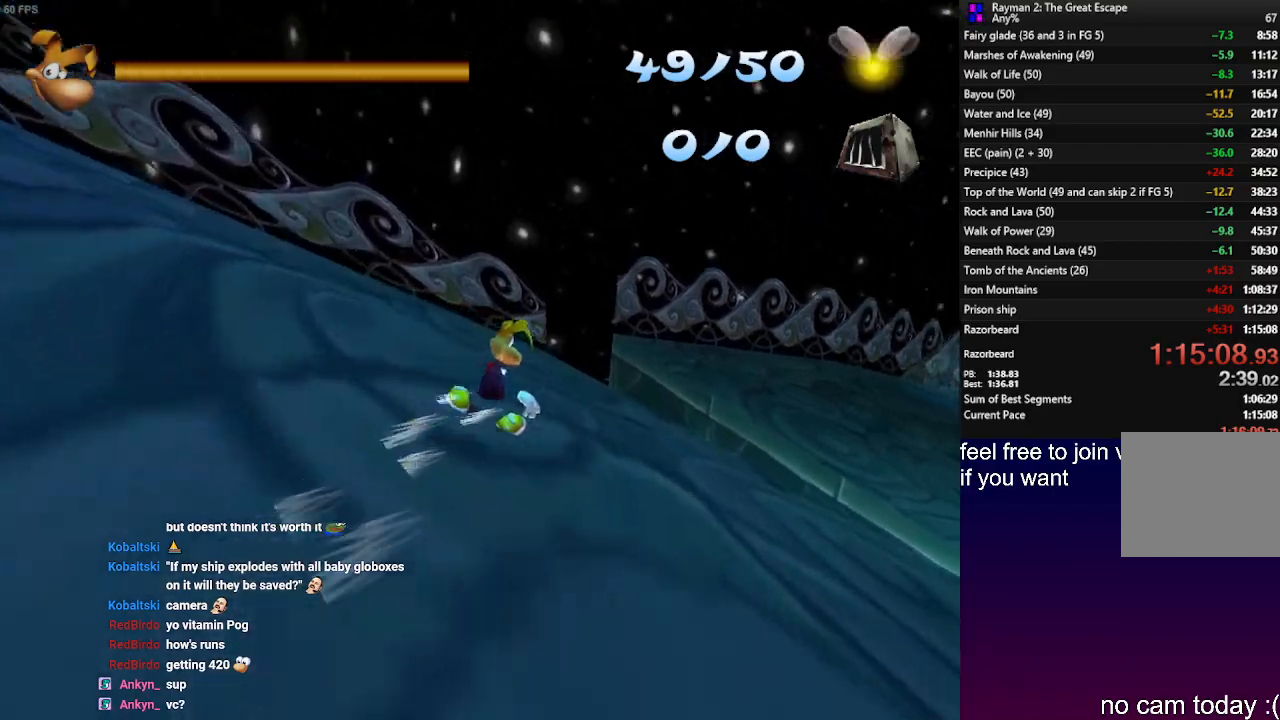
{"dt_ms": 500, "buttons": ["R2"], "left_stick": "right", "right_stick": "center", "events": []}
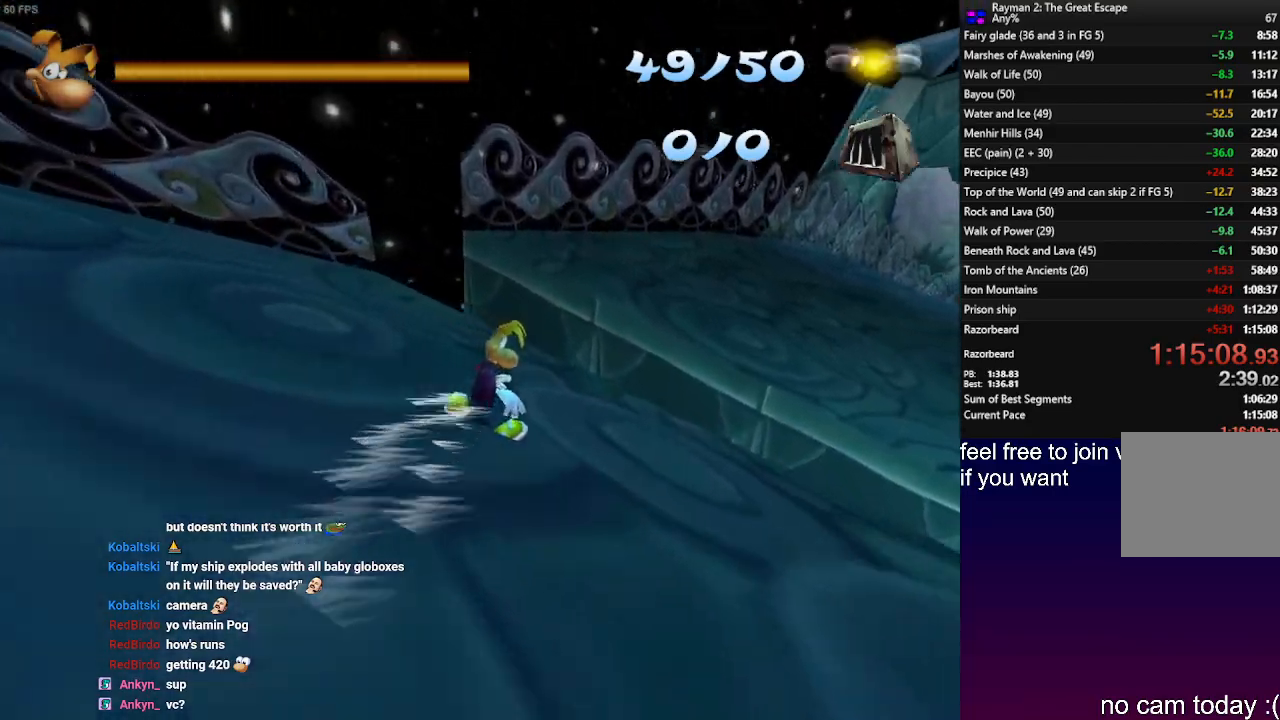
{"dt_ms": 500, "buttons": ["CROSS", "R2"], "left_stick": "right", "right_stick": "center", "events": [[333, "CROSS", "down"]]}
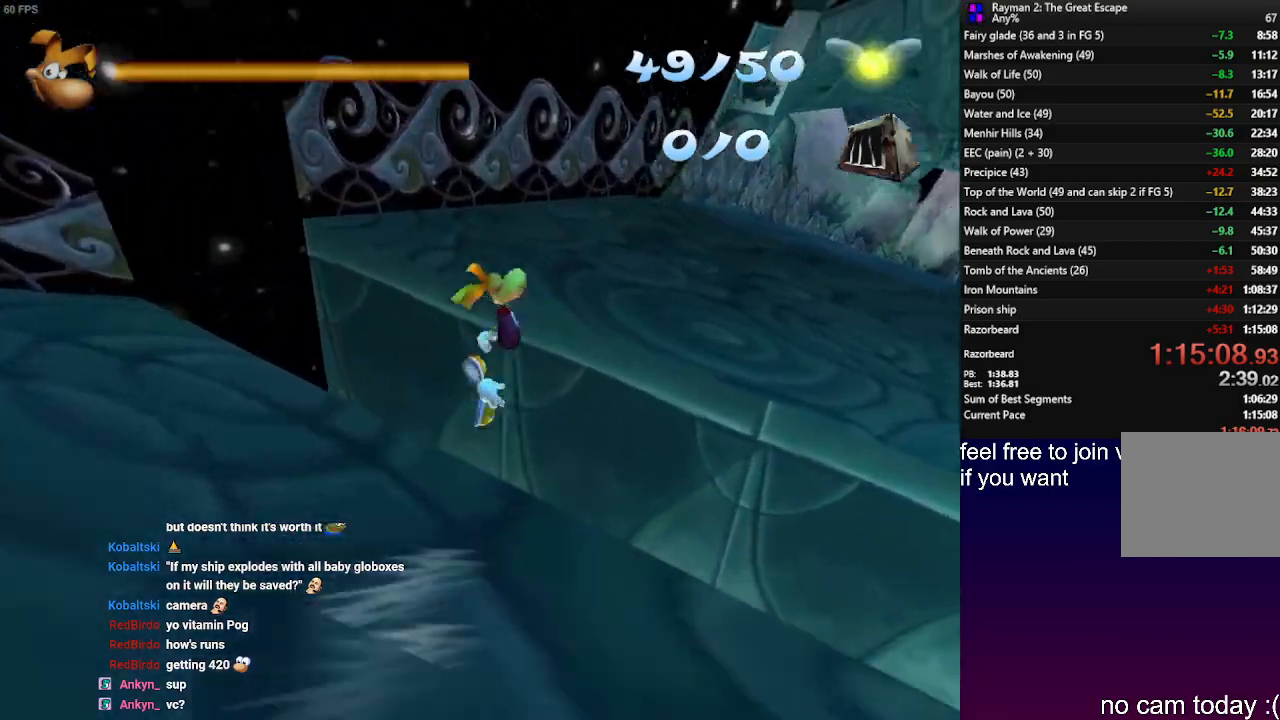
{"dt_ms": 500, "buttons": ["R2"], "left_stick": "down-right", "right_stick": "center", "events": [[17, "CROSS", "up"], [17, "R2", "up"], [17, "left_stick", "up"], [117, "left_stick", "left"], [217, "R2", "down"], [267, "left_stick", "down-right"]]}
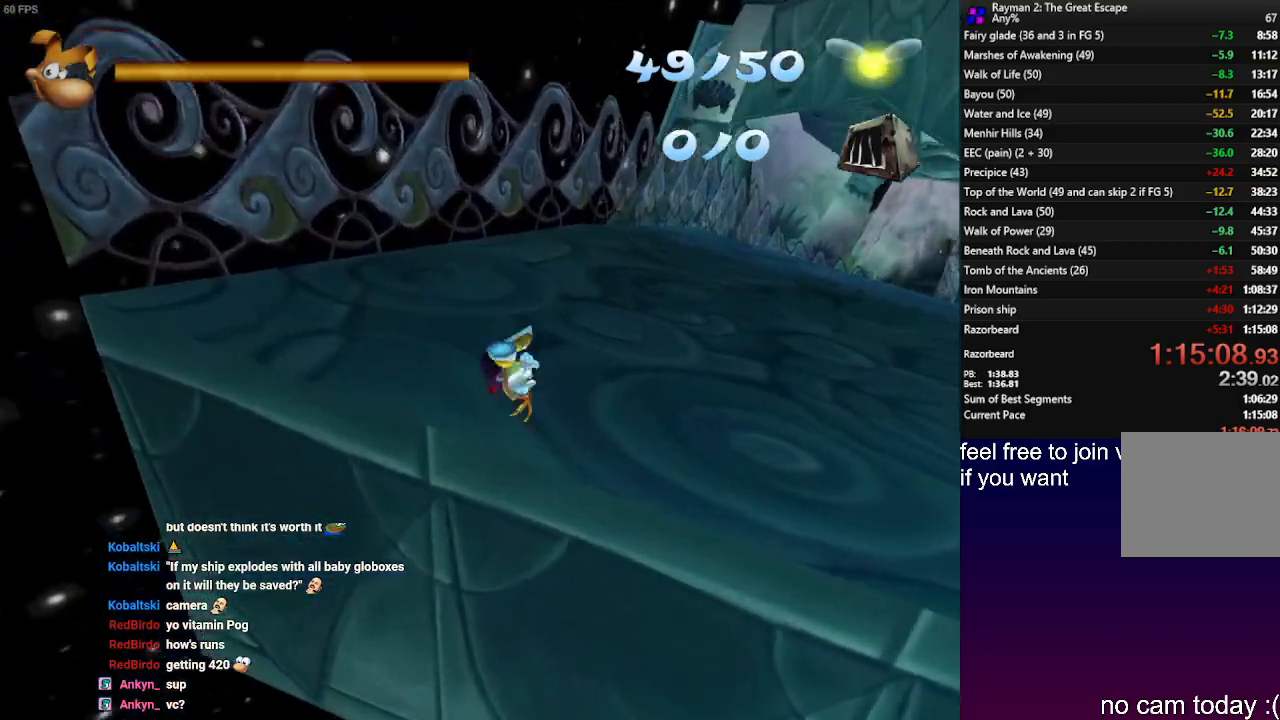
{"dt_ms": 500, "buttons": ["R2"], "left_stick": "right", "right_stick": "center", "events": [[233, "CROSS", "down"], [317, "CROSS", "up"], [433, "left_stick", "right"]]}
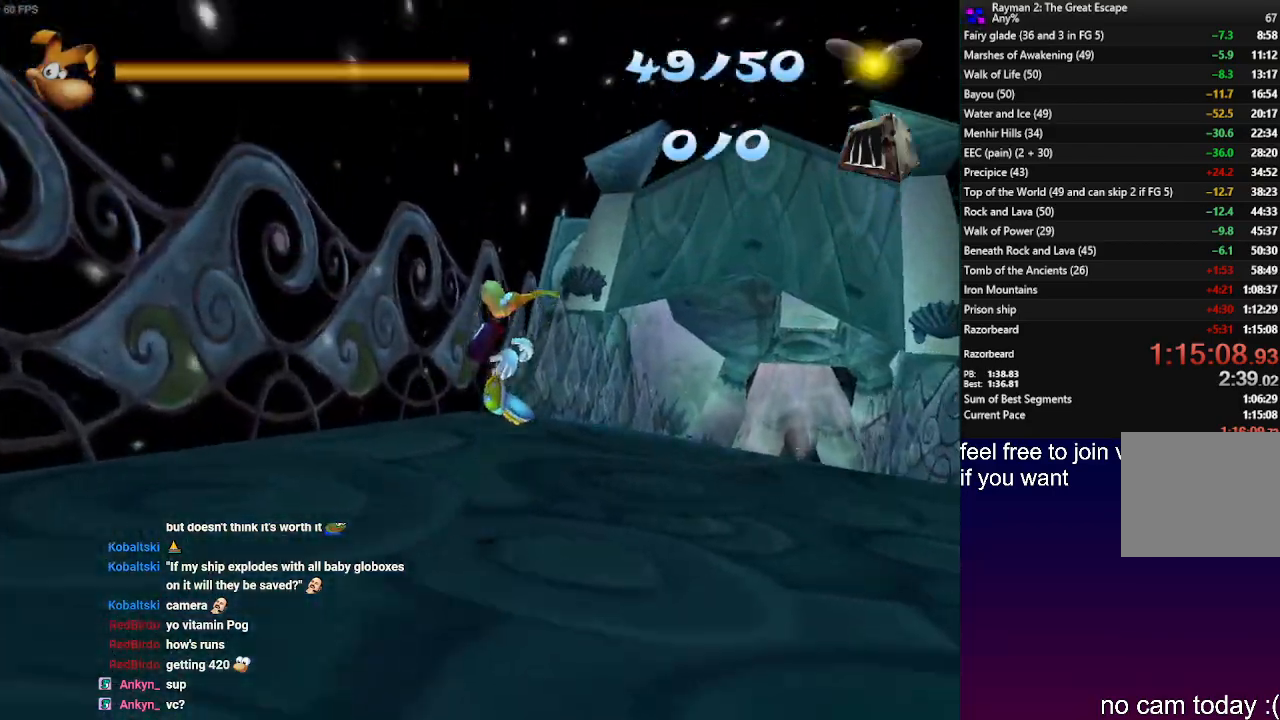
{"dt_ms": 500, "buttons": ["R2"], "left_stick": "right", "right_stick": "center", "events": []}
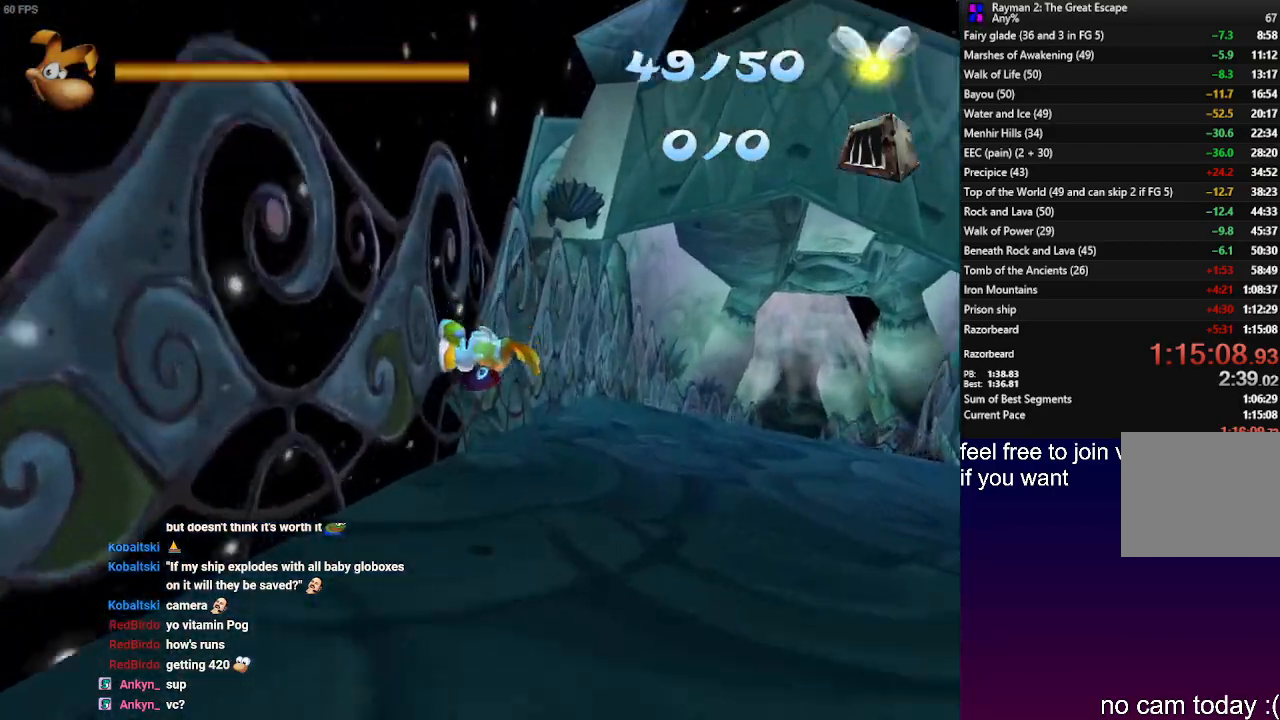
{"dt_ms": 500, "buttons": ["R2"], "left_stick": "right", "right_stick": "center", "events": [[417, "CROSS", "down"], [500, "CROSS", "up"]]}
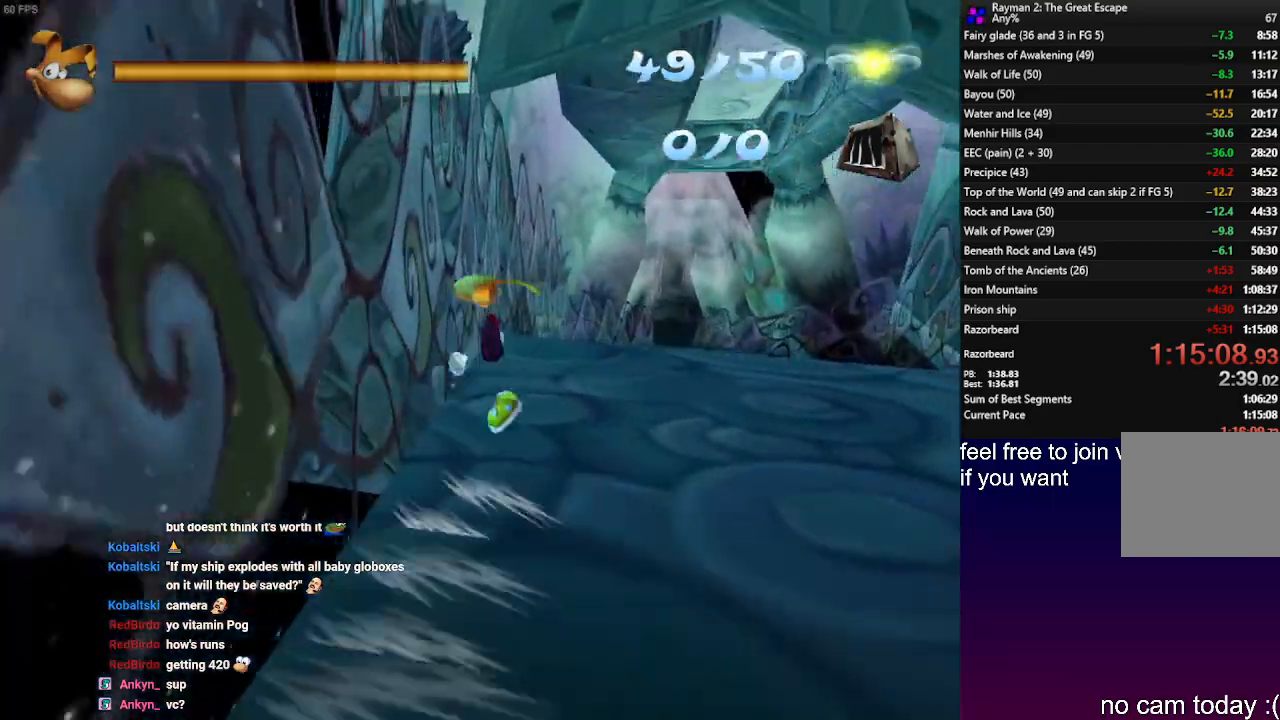
{"dt_ms": 500, "buttons": ["R2"], "left_stick": "right", "right_stick": "center", "events": []}
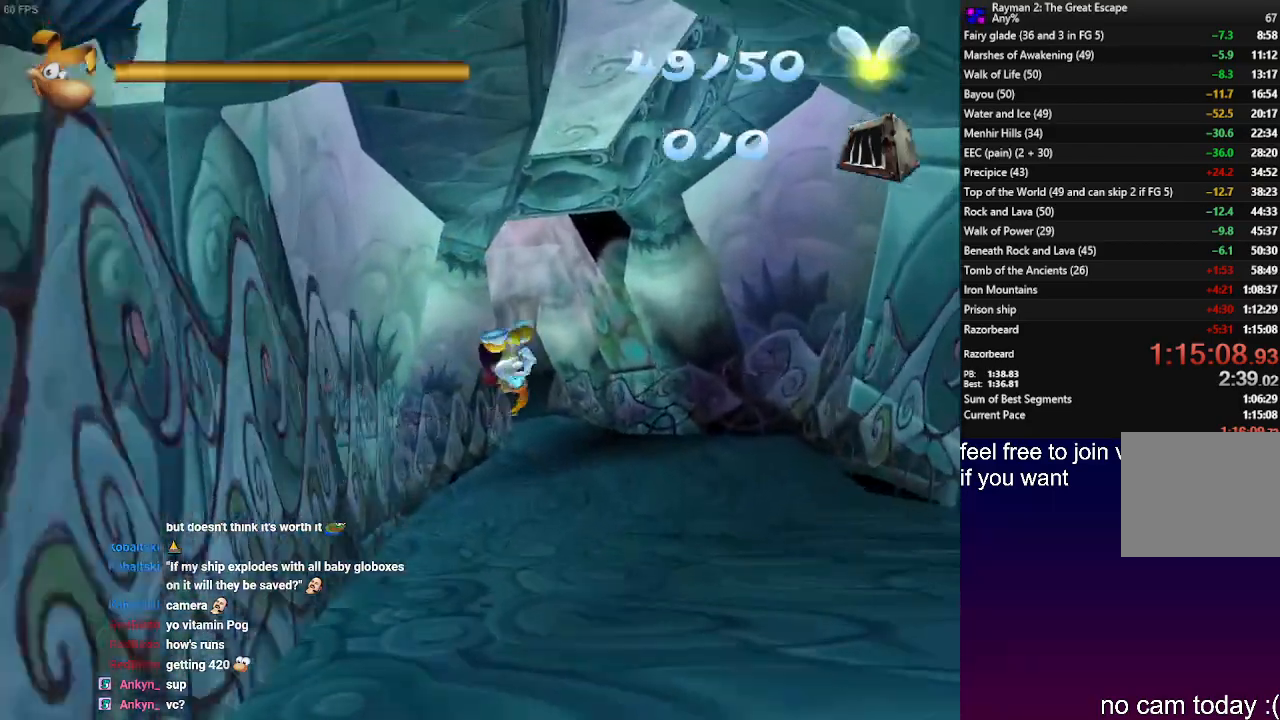
{"dt_ms": 1000, "buttons": ["CROSS", "R2"], "left_stick": "up-right", "right_stick": "center"}
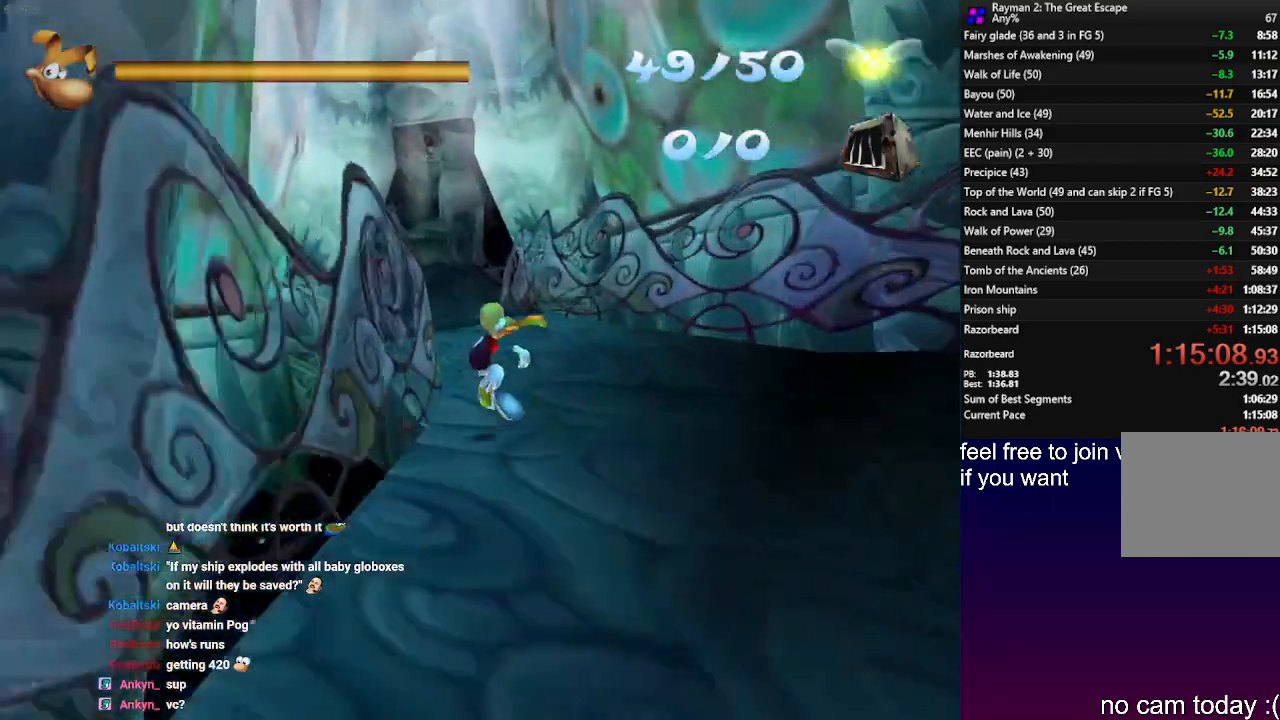
{"dt_ms": 500, "buttons": ["CROSS", "R2"], "left_stick": "up", "right_stick": "center", "events": [[150, "left_stick", "up-left"], [167, "CROSS", "up"], [350, "CROSS", "down"], [350, "left_stick", "up"]]}
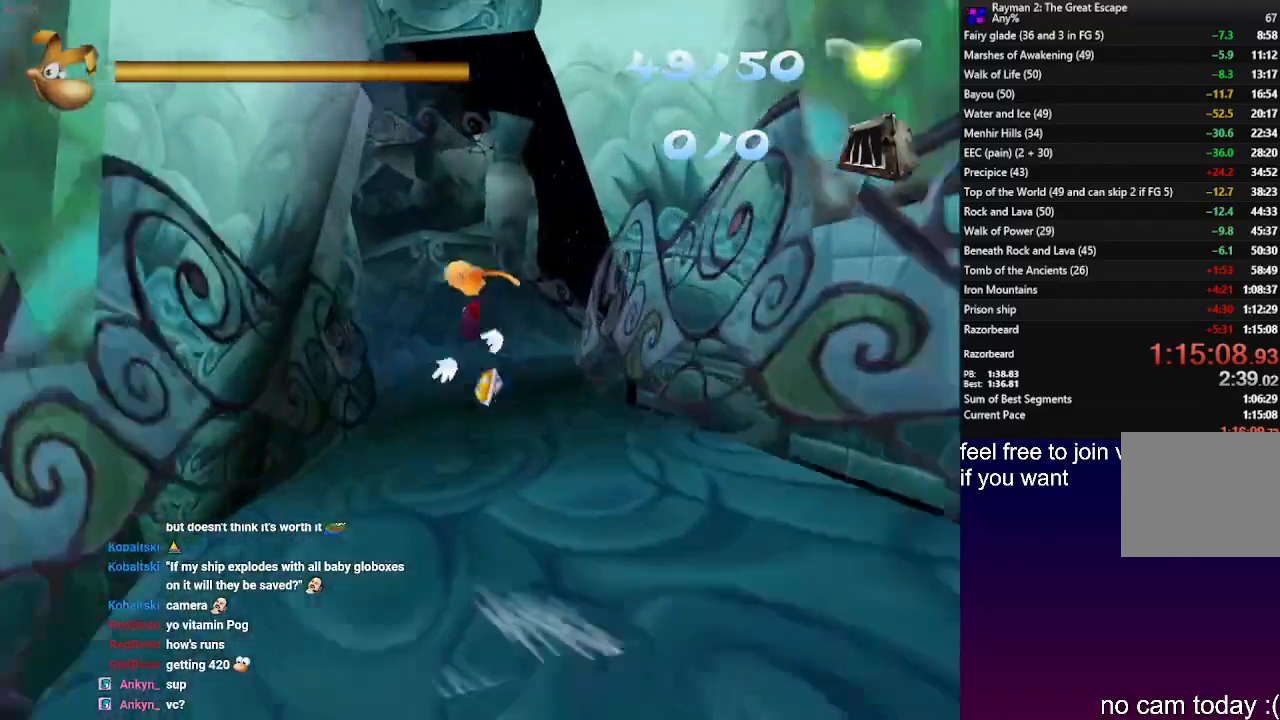
{"dt_ms": 500, "buttons": ["CROSS", "R2"], "left_stick": "up-left", "right_stick": "center", "events": [[267, "left_stick", "up-left"]]}
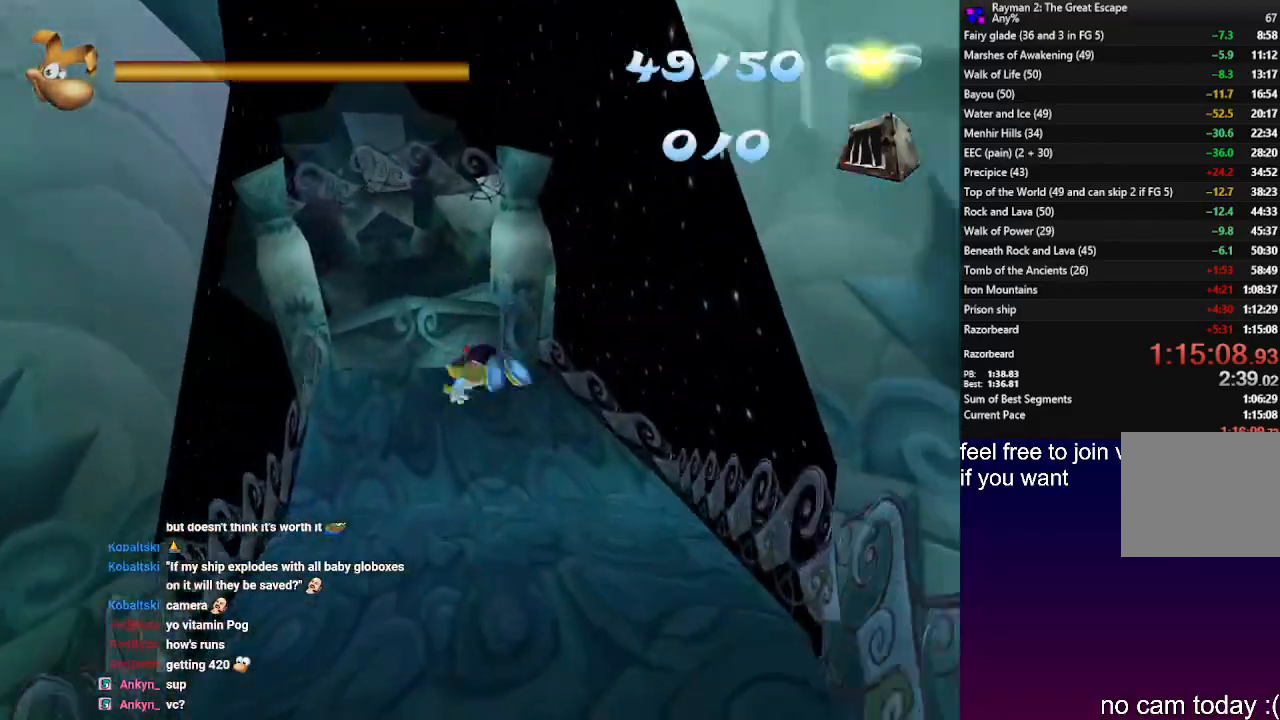
{"dt_ms": 500, "buttons": ["CROSS", "R2"], "left_stick": "up-left", "right_stick": "center", "events": []}
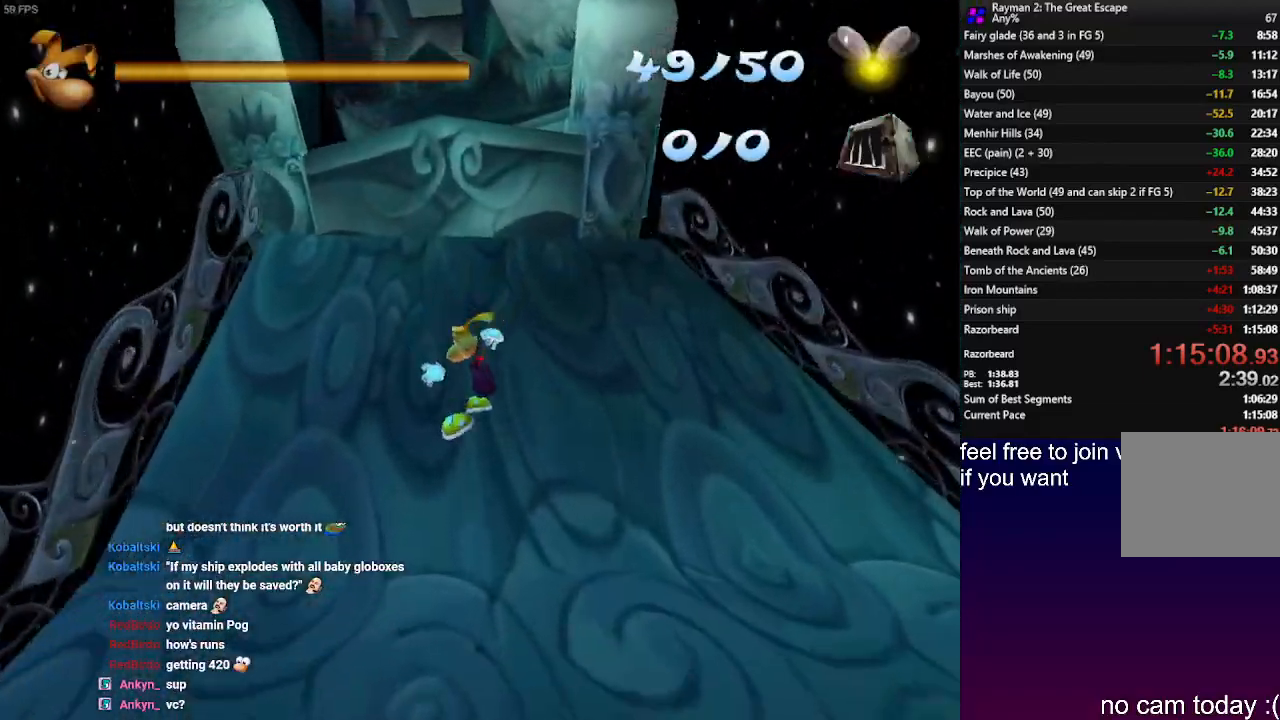
{"dt_ms": 500, "buttons": ["R2"], "left_stick": "up-left", "right_stick": "center", "events": [[100, "CROSS", "up"]]}
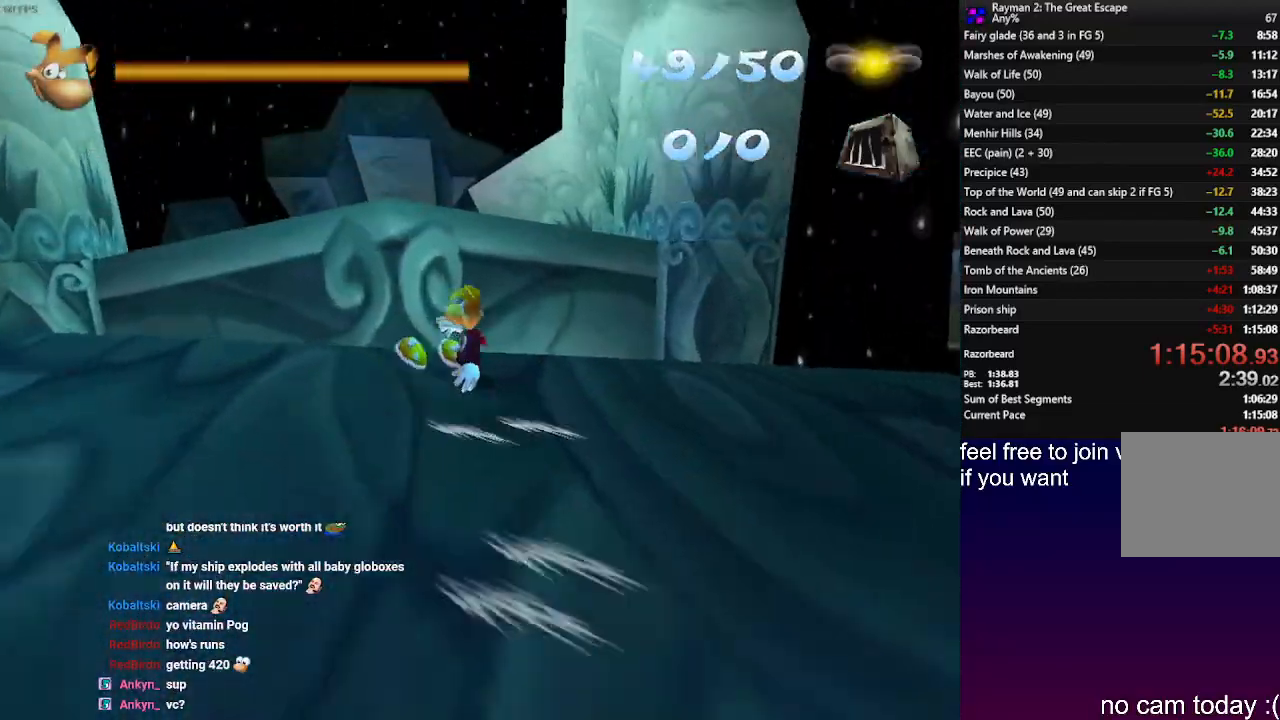
{"dt_ms": 500, "buttons": ["R2"], "left_stick": "up-left", "right_stick": "center", "events": []}
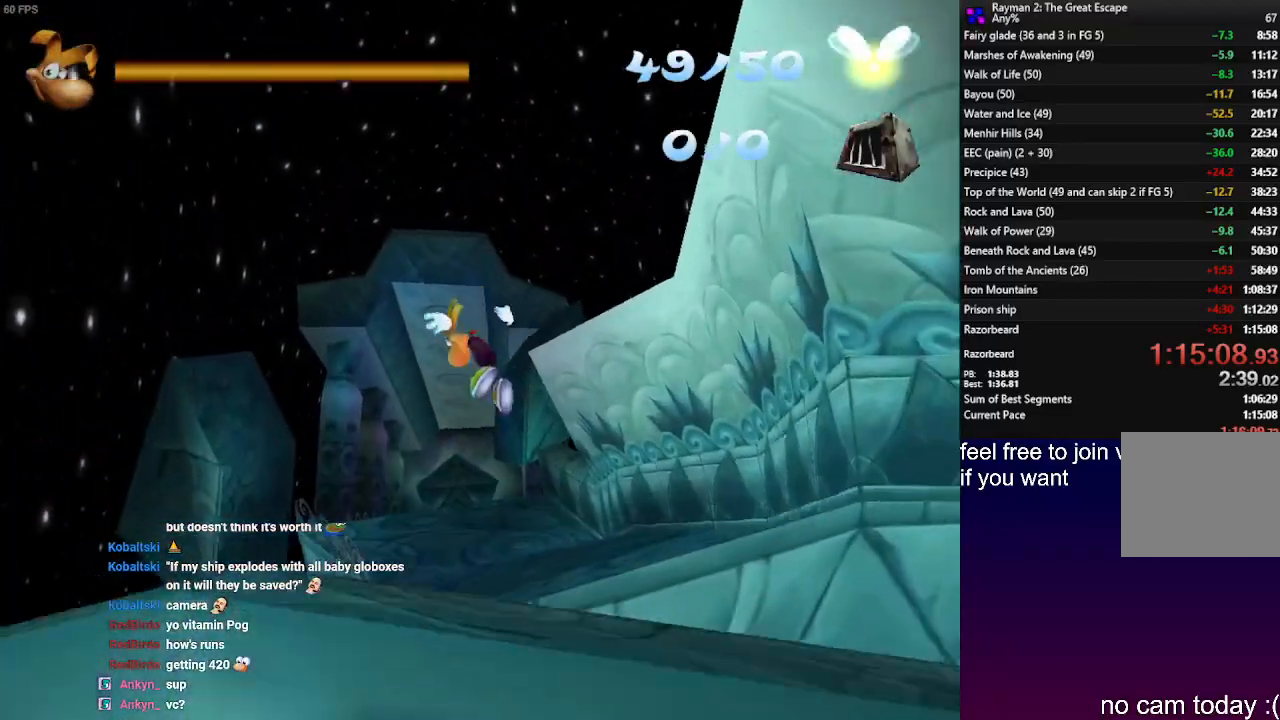
{"dt_ms": 500, "buttons": ["R2"], "left_stick": "up-left", "right_stick": "center", "events": []}
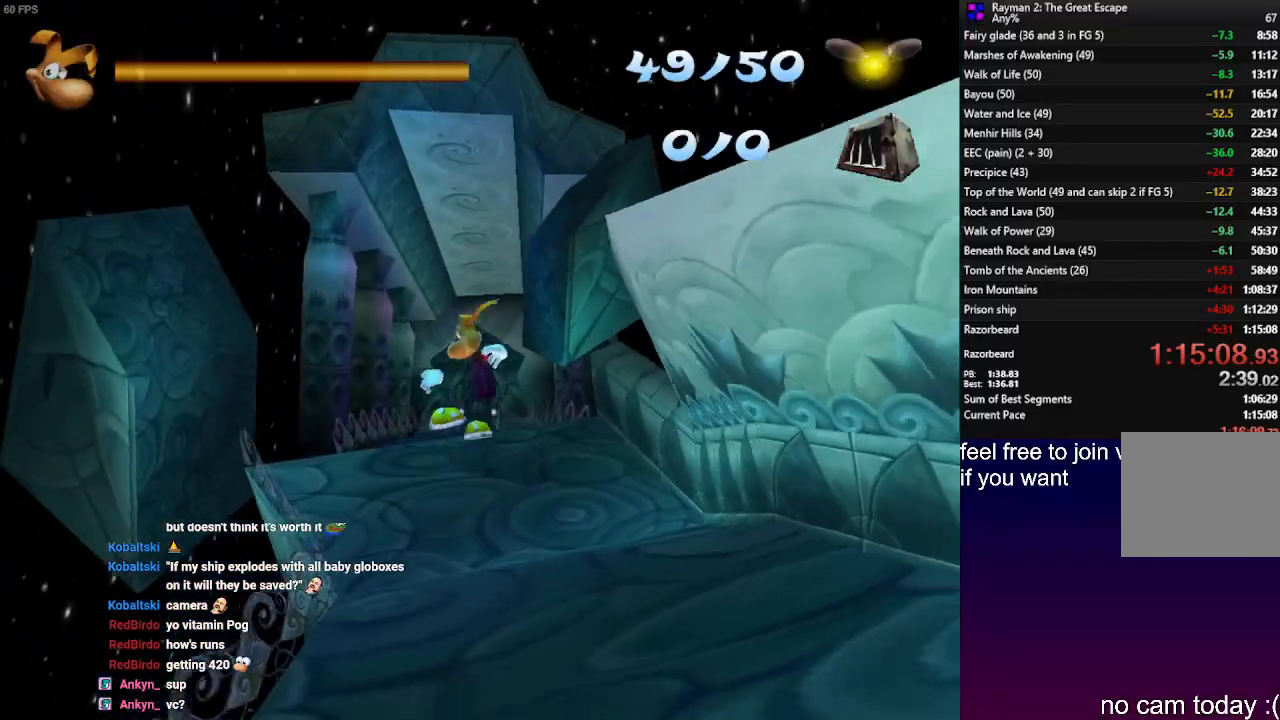
{"dt_ms": 500, "buttons": ["R2"], "left_stick": "up-left", "right_stick": "center", "events": []}
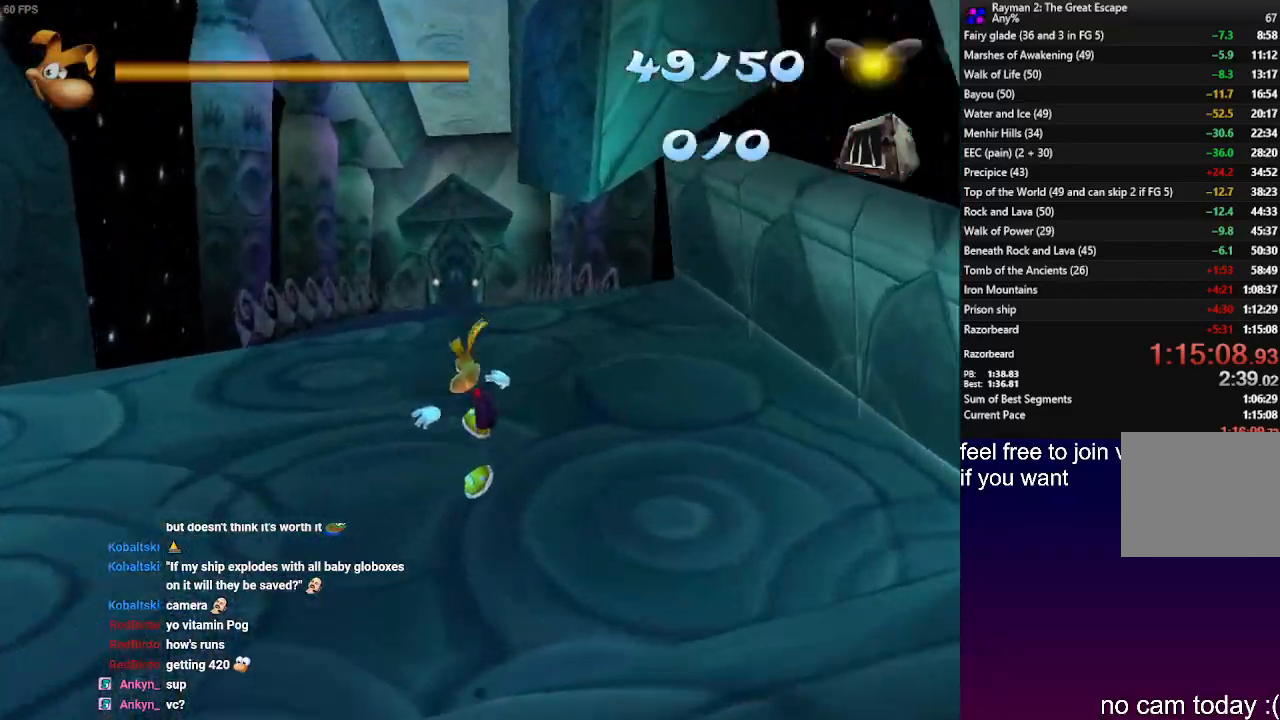
{"dt_ms": 500, "buttons": ["CROSS", "R2"], "left_stick": "up-left", "right_stick": "center", "events": [[183, "CROSS", "down"]]}
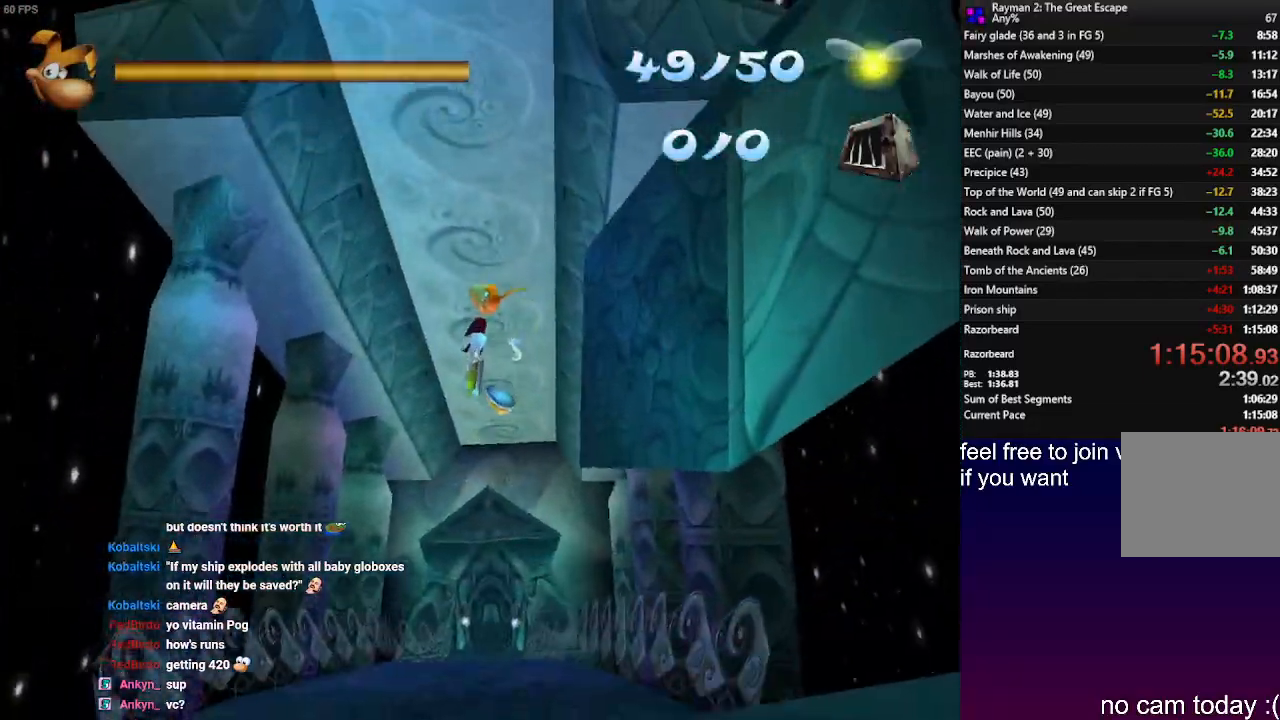
{"dt_ms": 500, "buttons": ["CROSS", "R2"], "left_stick": "up", "right_stick": "center", "events": [[67, "left_stick", "up"]]}
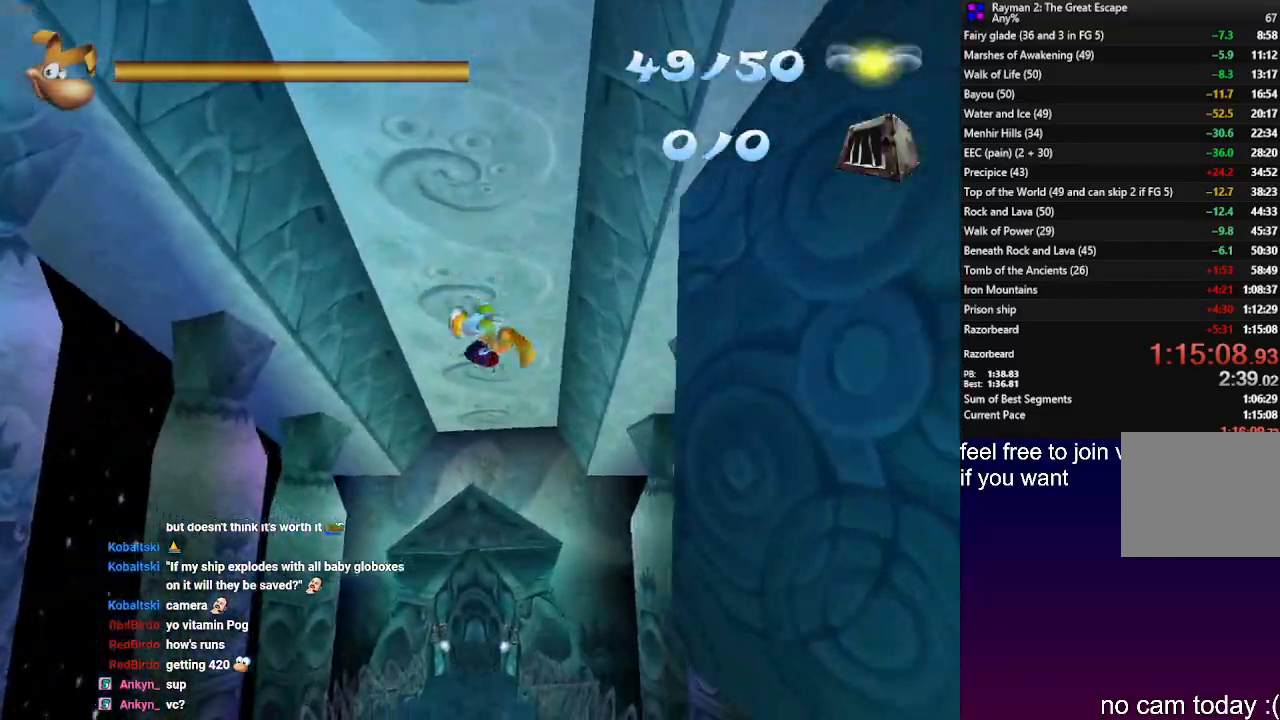
{"dt_ms": 500, "buttons": ["R2"], "left_stick": "up", "right_stick": "center", "events": [[333, "CROSS", "up"]]}
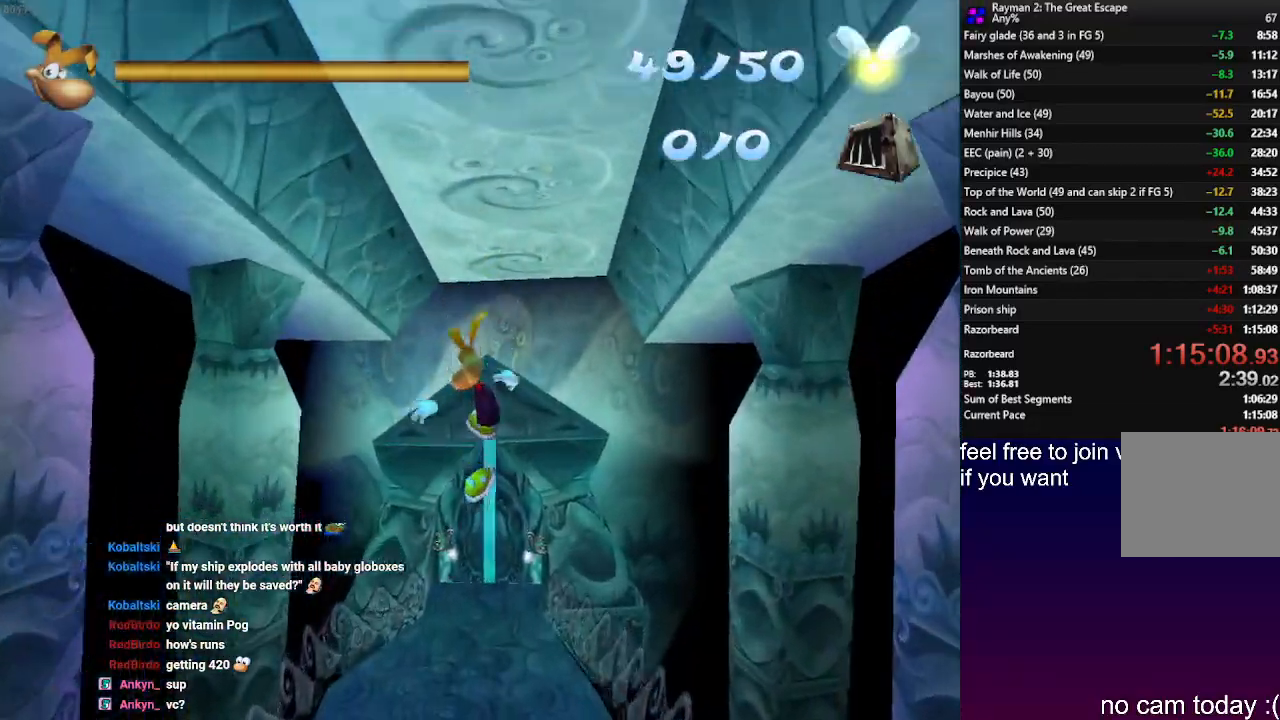
{"dt_ms": 500, "buttons": ["R2"], "left_stick": "up", "right_stick": "center", "events": []}
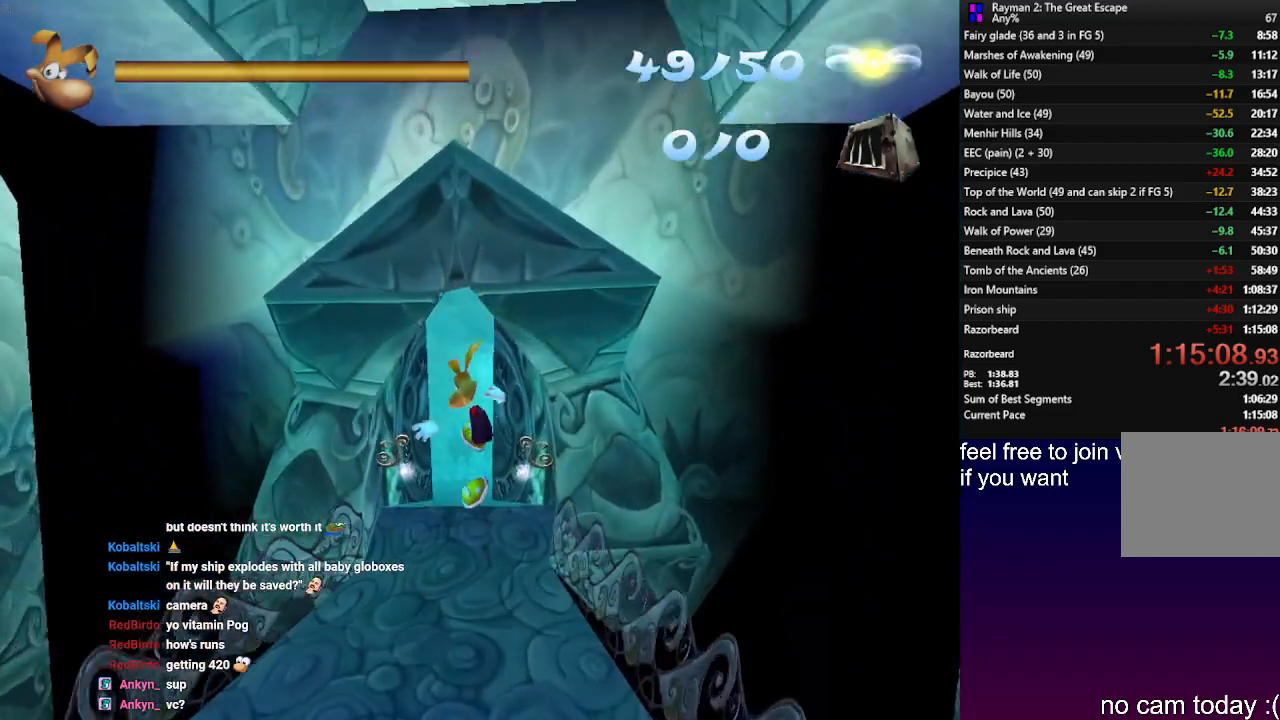
{"dt_ms": 500, "buttons": ["R2"], "left_stick": "up", "right_stick": "center", "events": []}
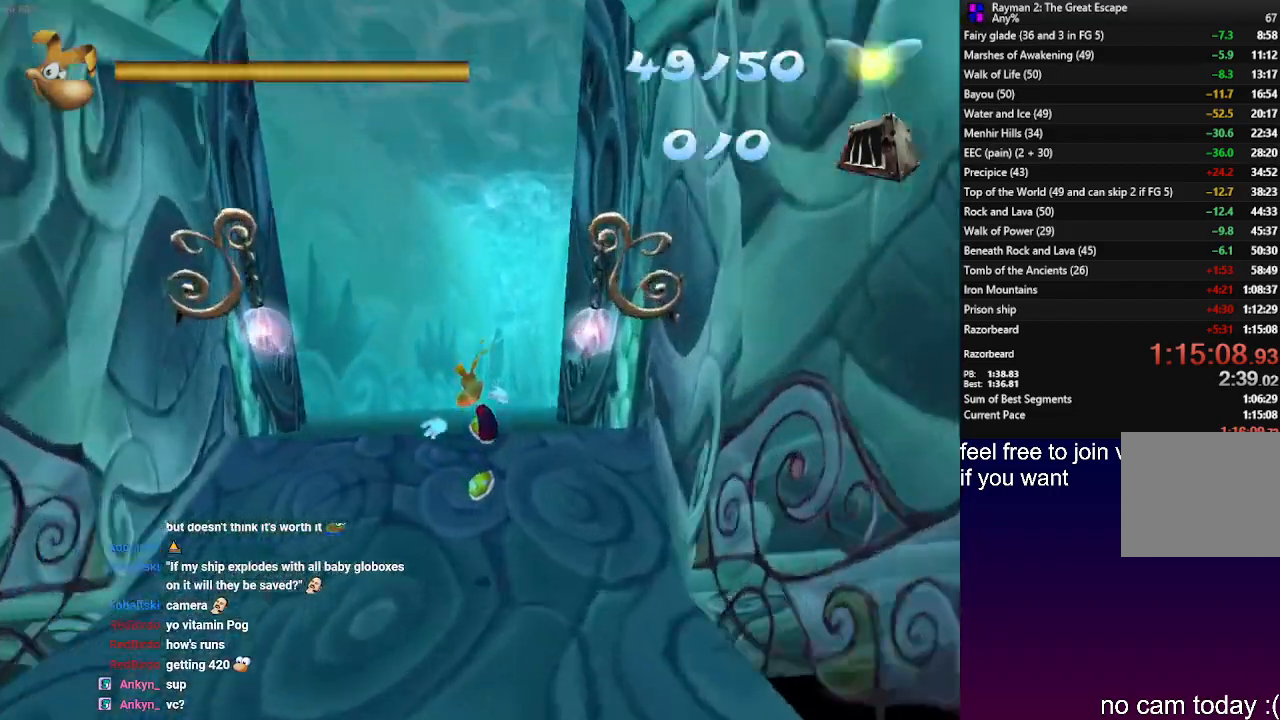
{"dt_ms": 500, "buttons": ["R2"], "left_stick": "up", "right_stick": "center", "events": [[133, "CROSS", "down"], [217, "CROSS", "up"]]}